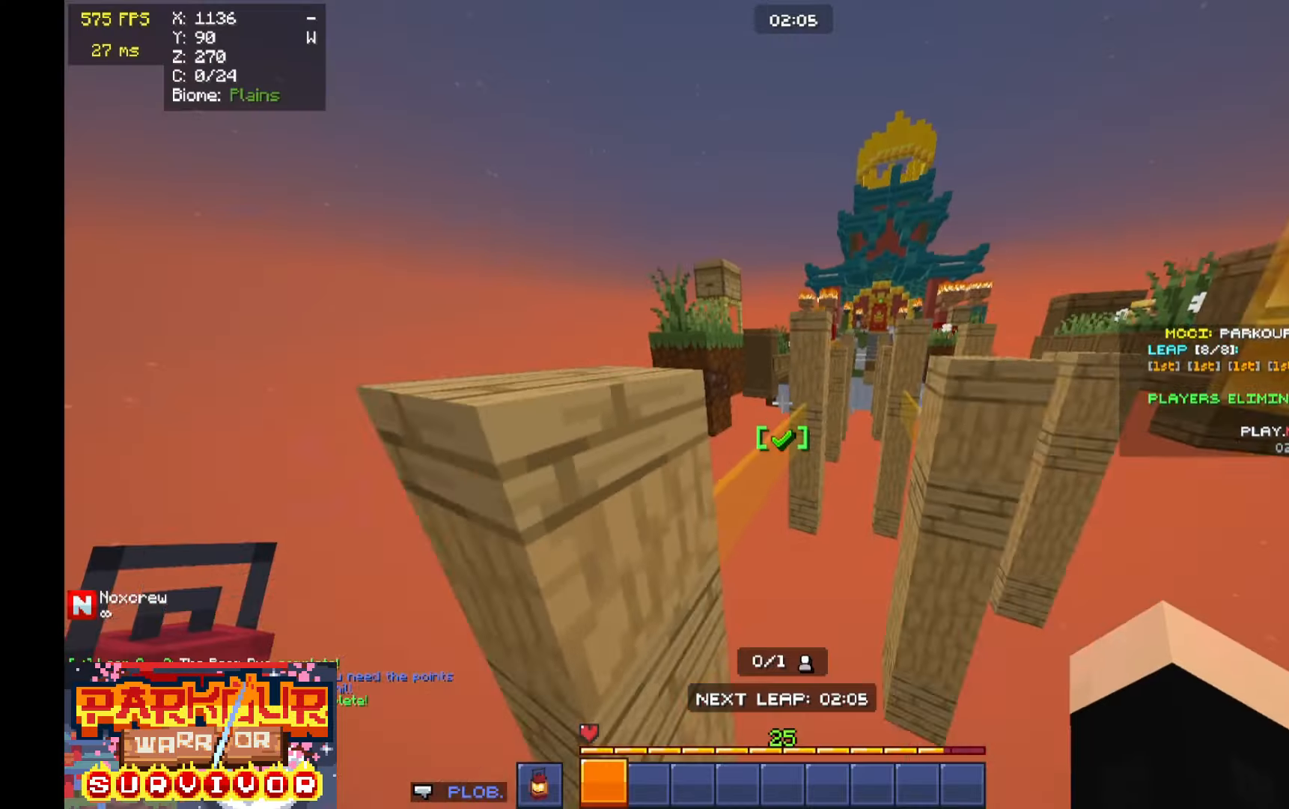
Gameplay with keyboard and mouse; each line is a JSON object with the keys and mouse buttons held at the frame after it. "events" lists presses ("down") and releases ("up") of "a", "d", "s", "space", "w", "mouse_left" and "mouse_right" between this image and that frame as [ms after this image, input, new state], when the widget could be followed in between. "mouse_left", "mouse_right" = the "left", "right" buttons of the "mouse" list. No other keys are recorded. Fast repeated clicks can show as one long hold. Mouse movement is not recorded.
{"keys": ["a", "w"], "mouse": [], "events": [[133, "space", "down"], [233, "space", "up"], [333, "a", "down"]]}
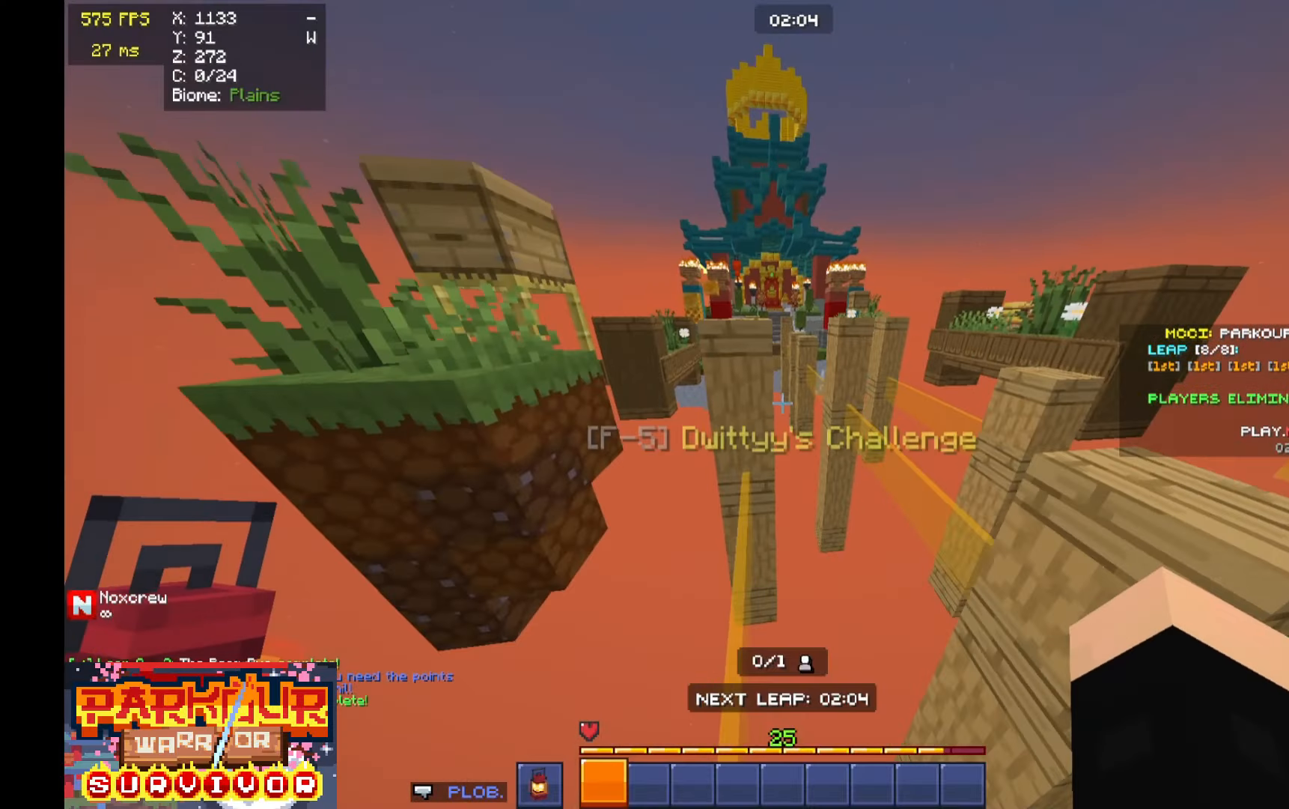
{"keys": ["space", "w"], "mouse": [], "events": [[33, "a", "up"], [500, "space", "down"]]}
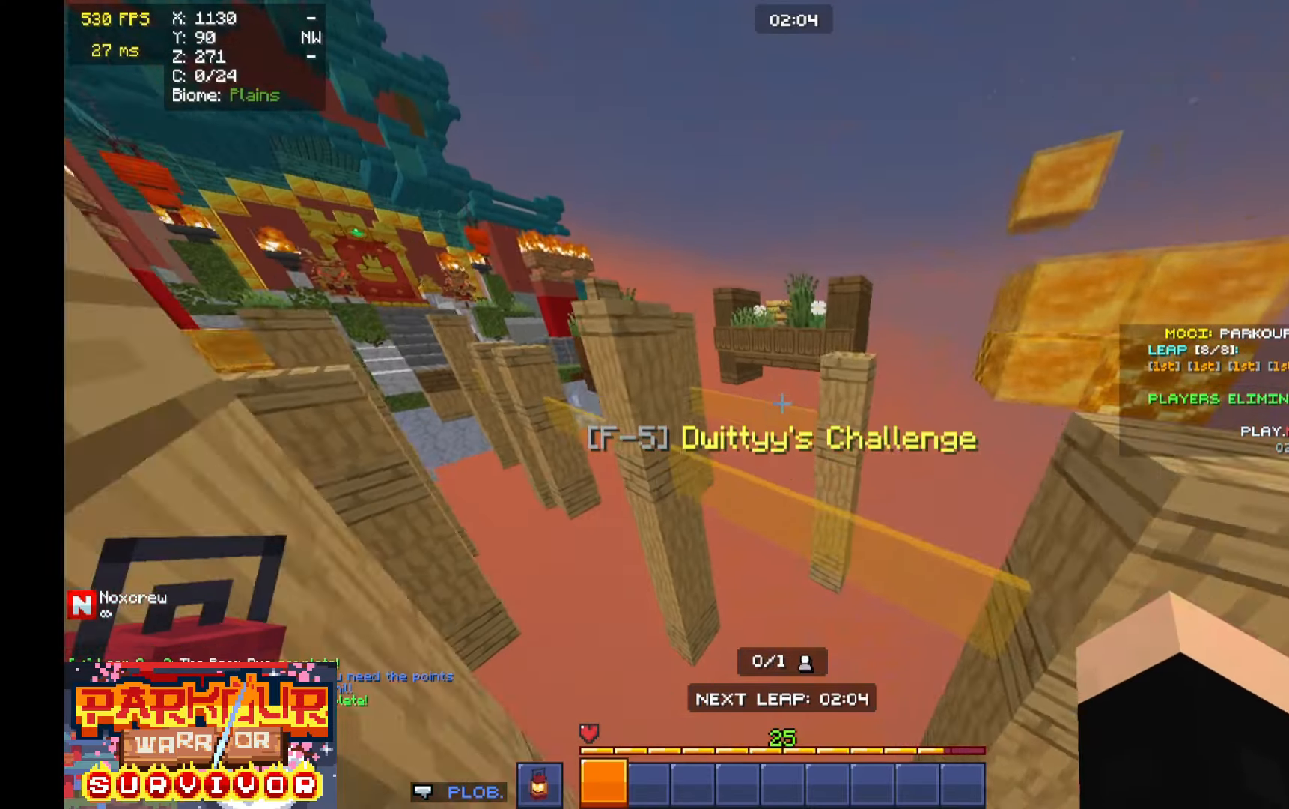
{"keys": ["space", "w"], "mouse": [], "events": [[100, "d", "down"], [100, "space", "up"], [300, "d", "up"], [466, "space", "down"]]}
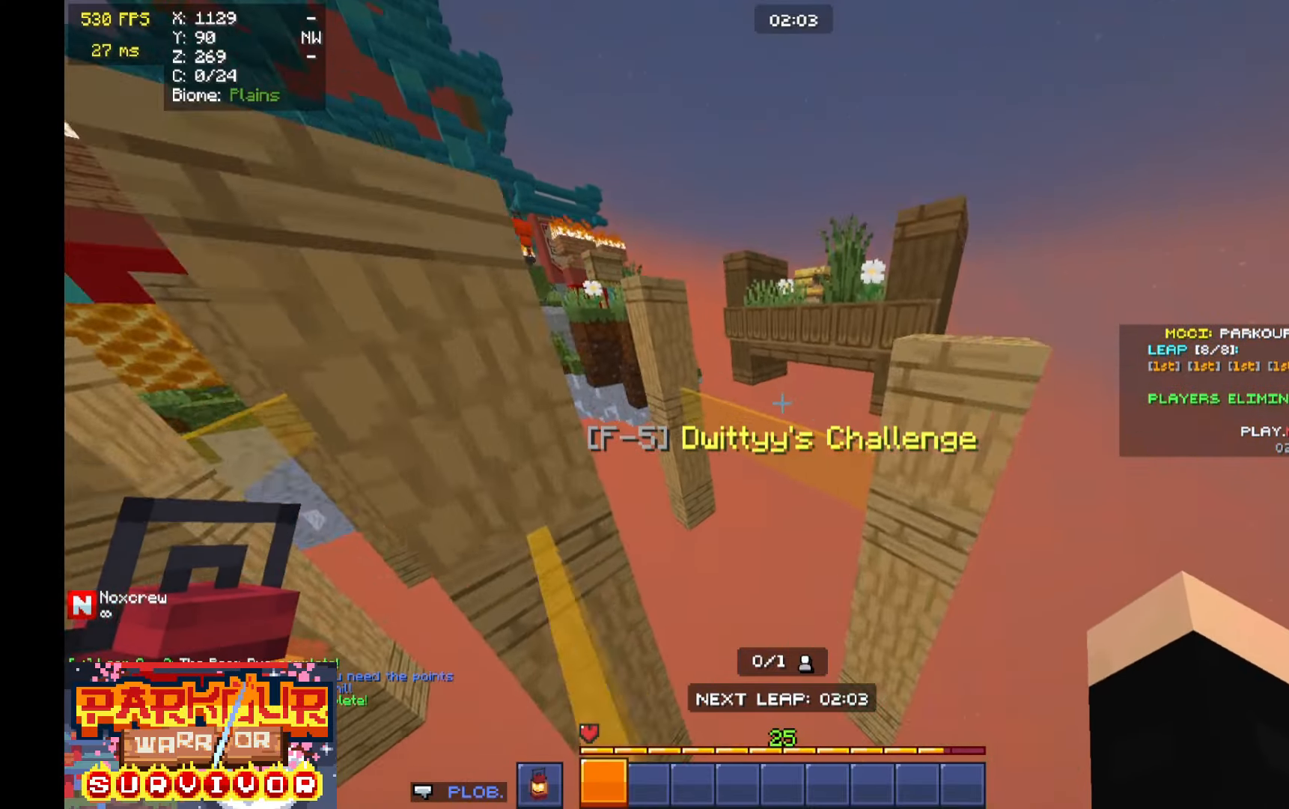
{"keys": ["a", "w"], "mouse": [], "events": [[233, "space", "up"], [433, "a", "down"]]}
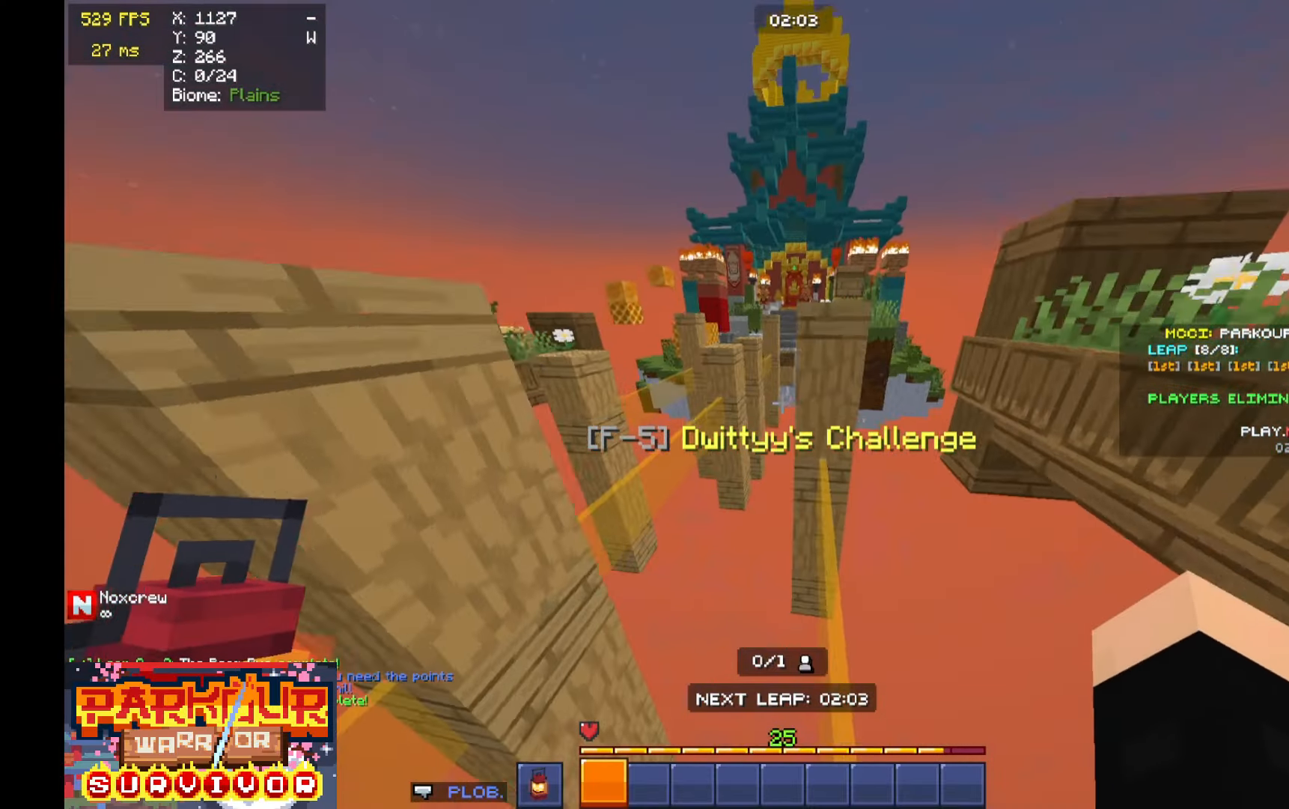
{"keys": ["w"], "mouse": [], "events": [[66, "a", "up"]]}
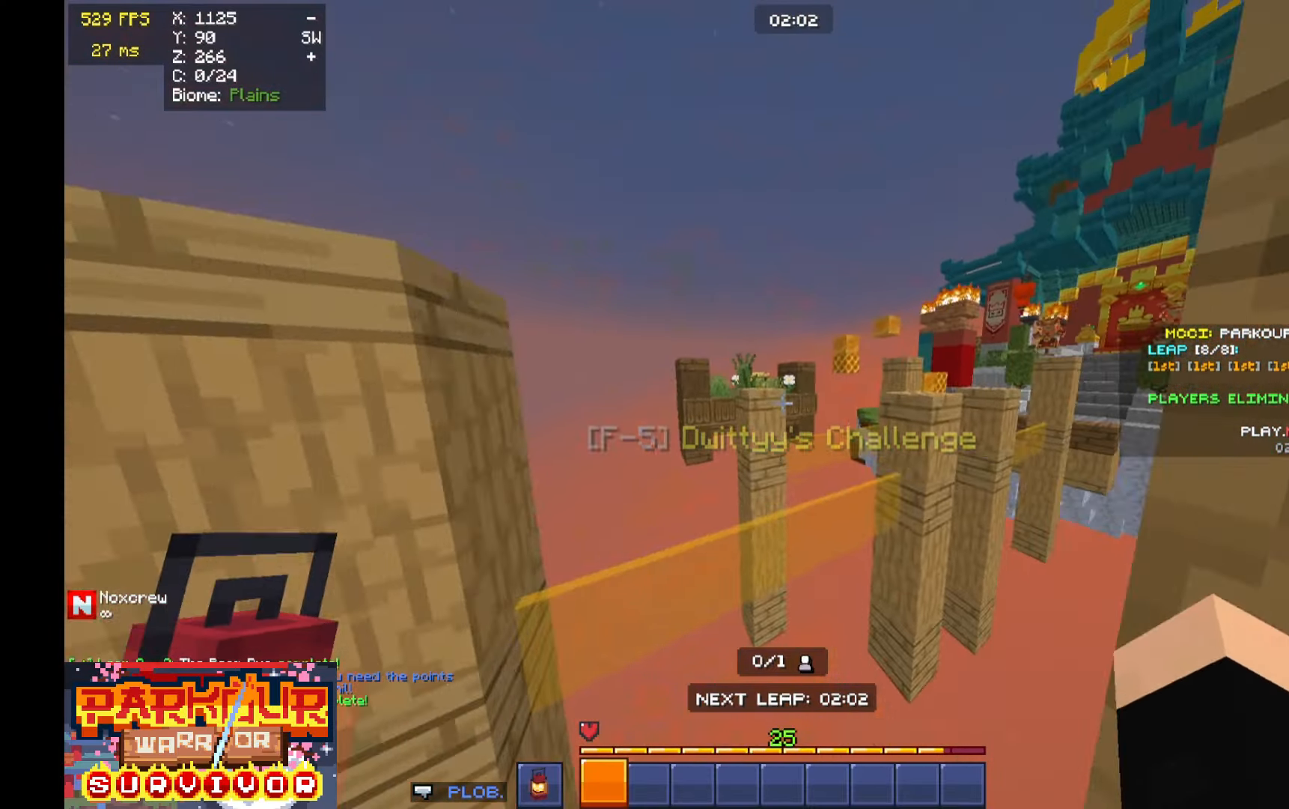
{"keys": ["space", "w"], "mouse": [], "events": [[100, "space", "down"], [133, "space", "up"], [466, "space", "down"]]}
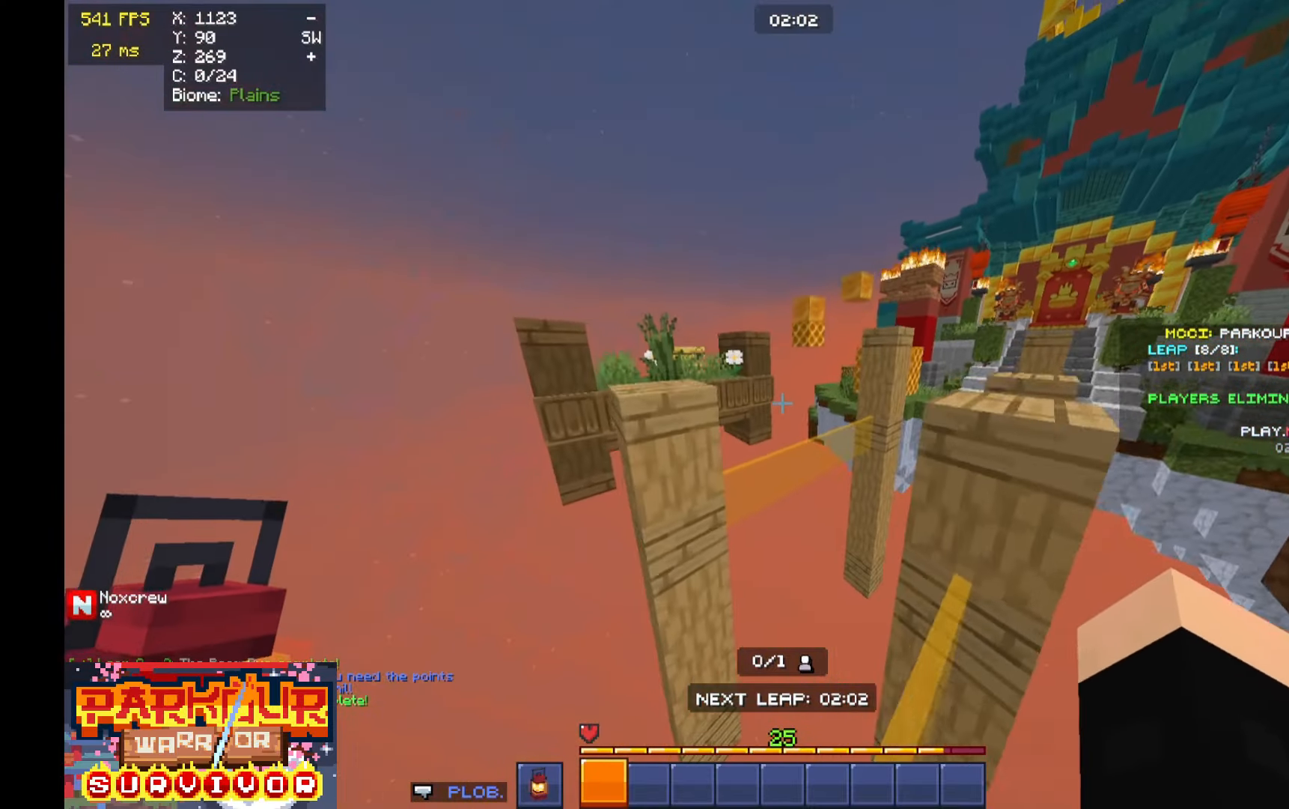
{"keys": ["w"], "mouse": [], "events": [[233, "space", "up"]]}
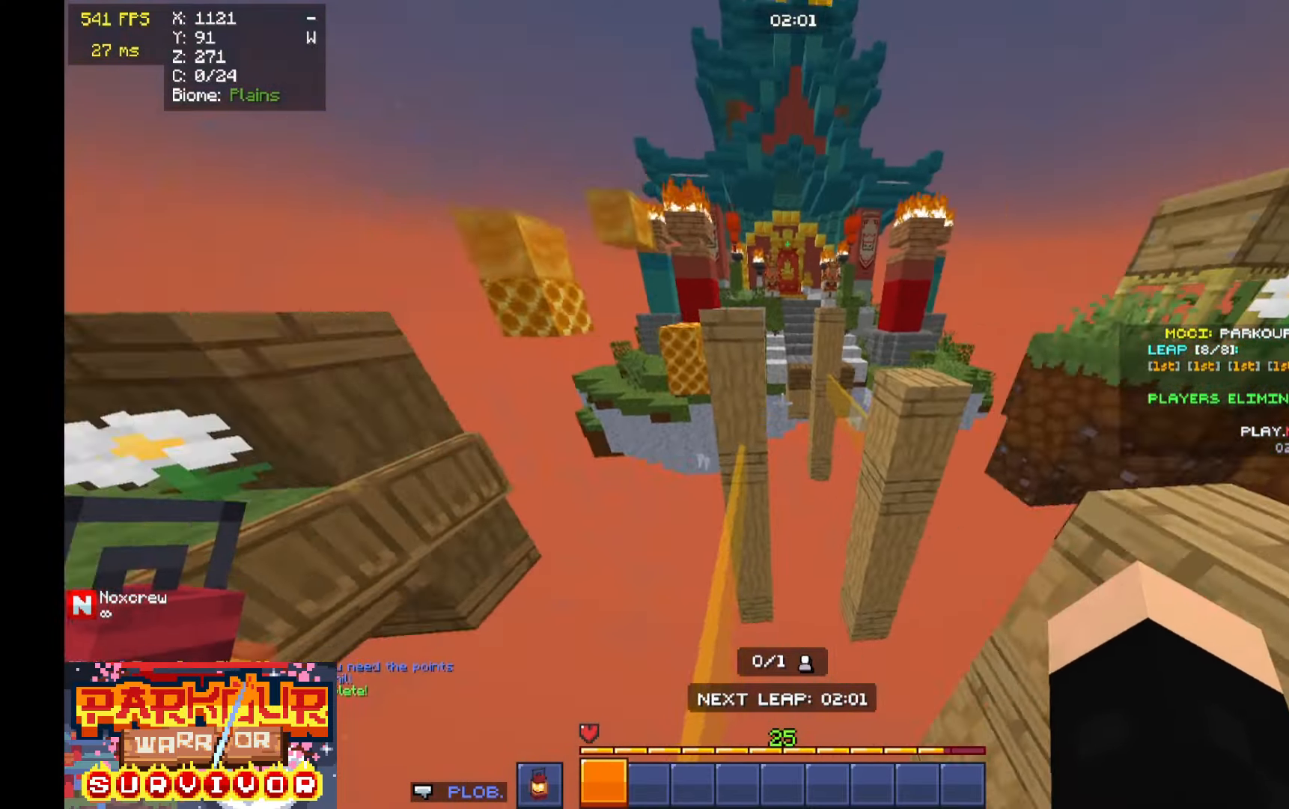
{"keys": ["w"], "mouse": [], "events": []}
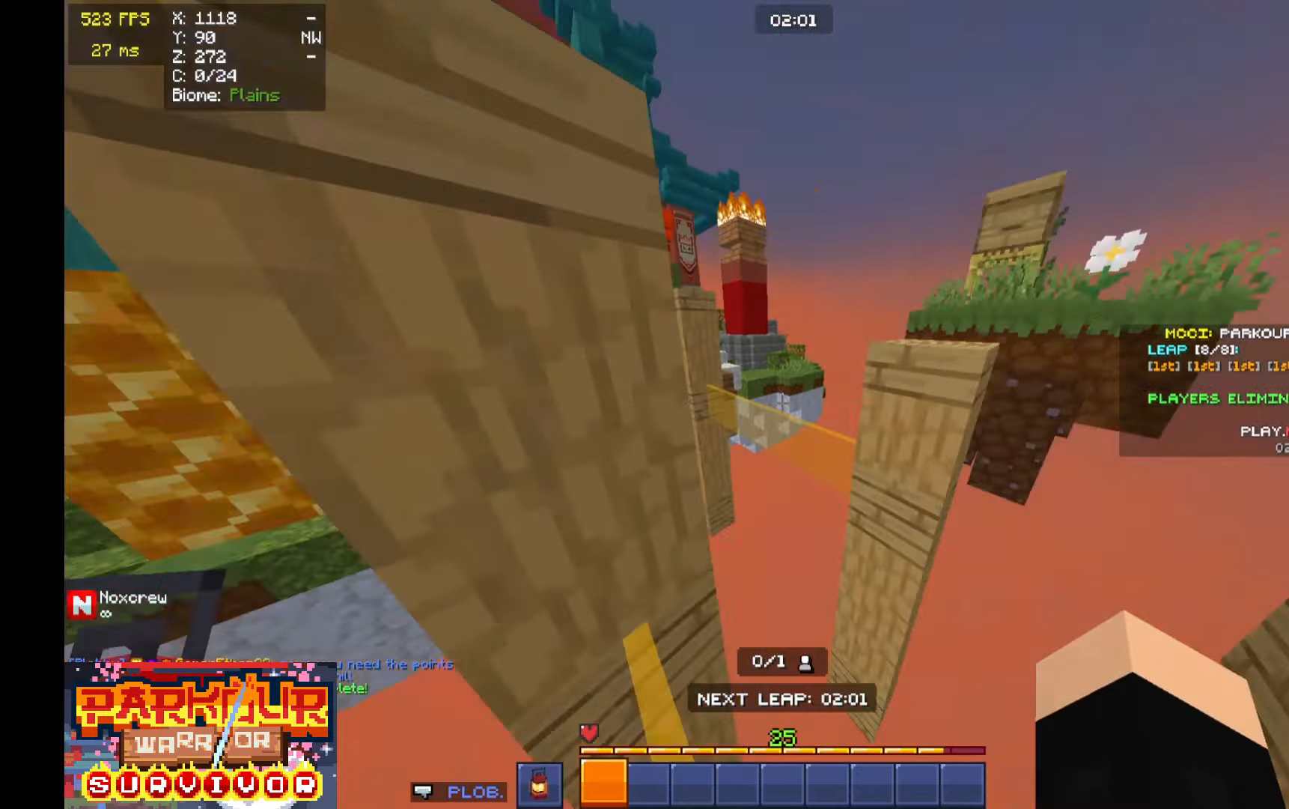
{"keys": ["w"], "mouse": [], "events": [[200, "space", "down"], [300, "space", "up"]]}
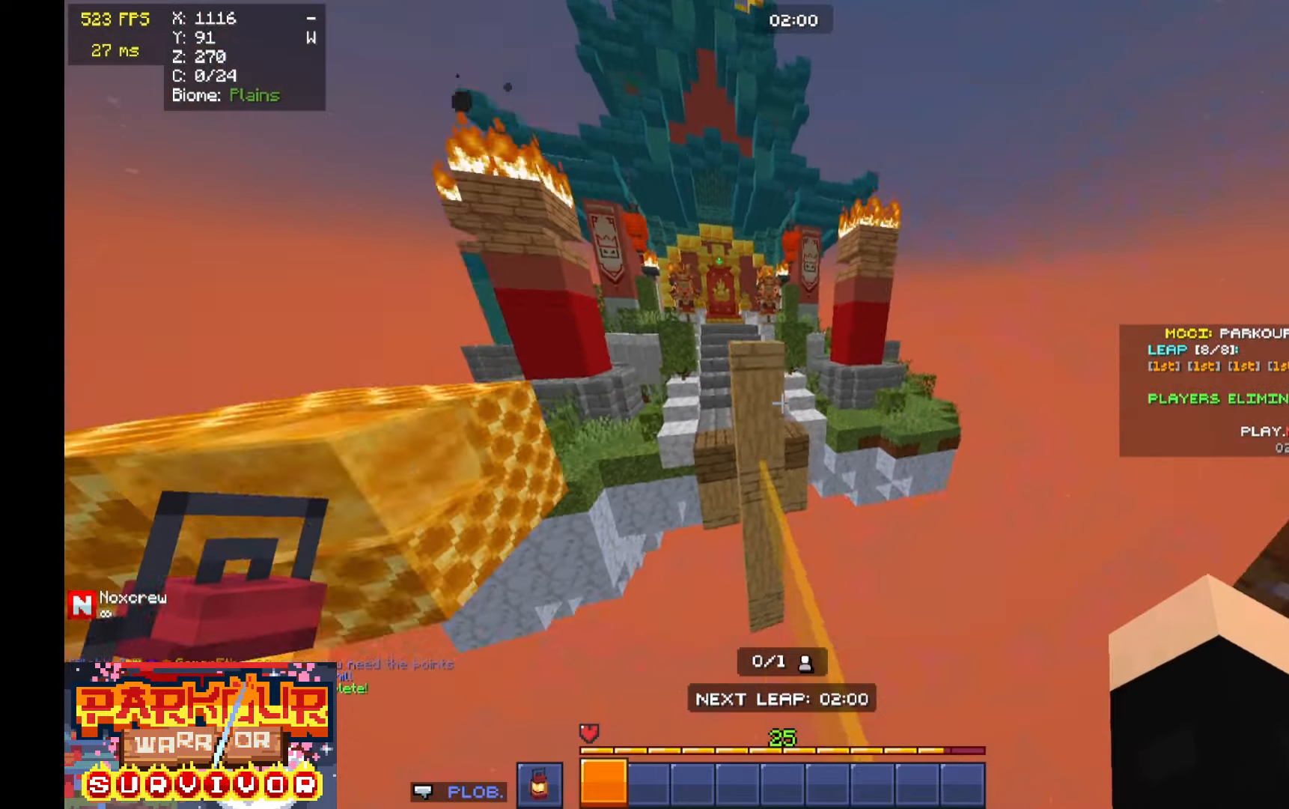
{"keys": ["w"], "mouse": [], "events": [[66, "a", "down"], [366, "a", "up"]]}
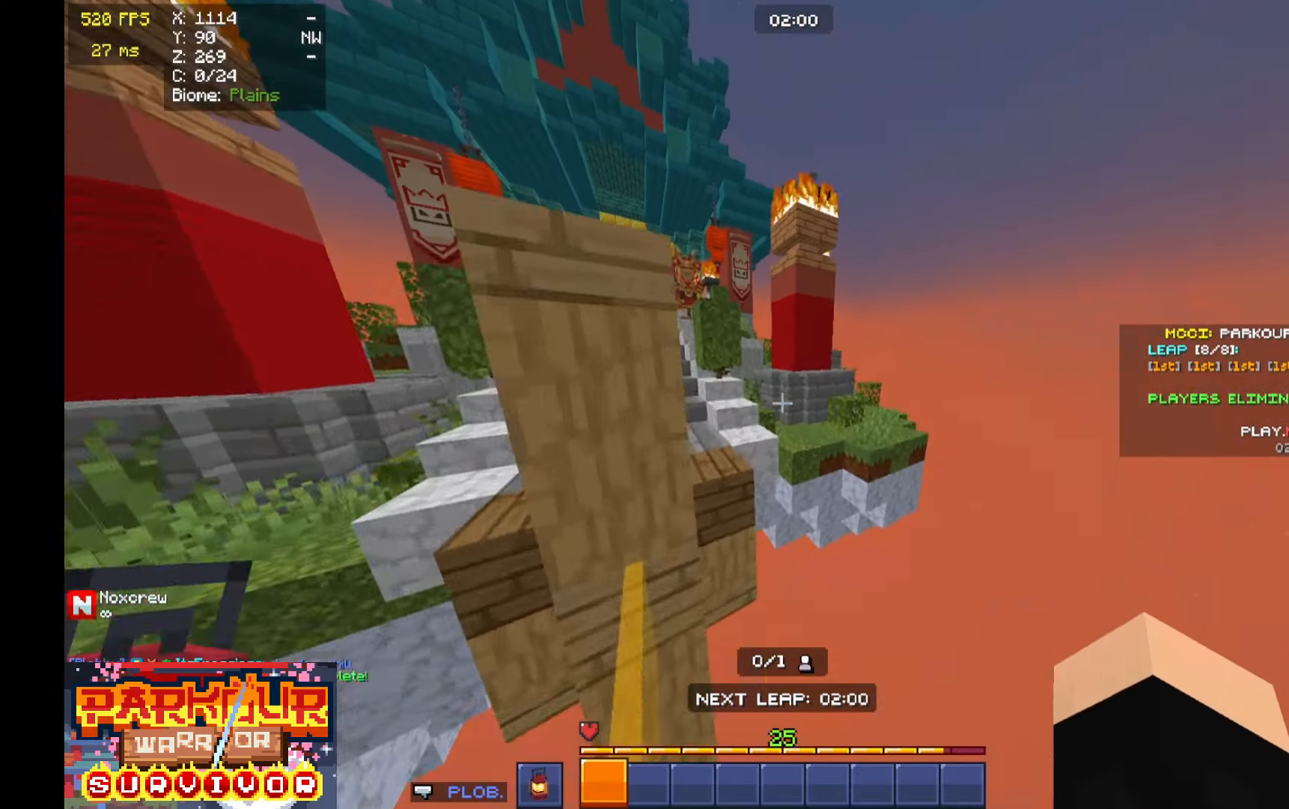
{"keys": ["a", "w"], "mouse": [], "events": [[33, "space", "down"], [133, "space", "up"], [333, "a", "down"]]}
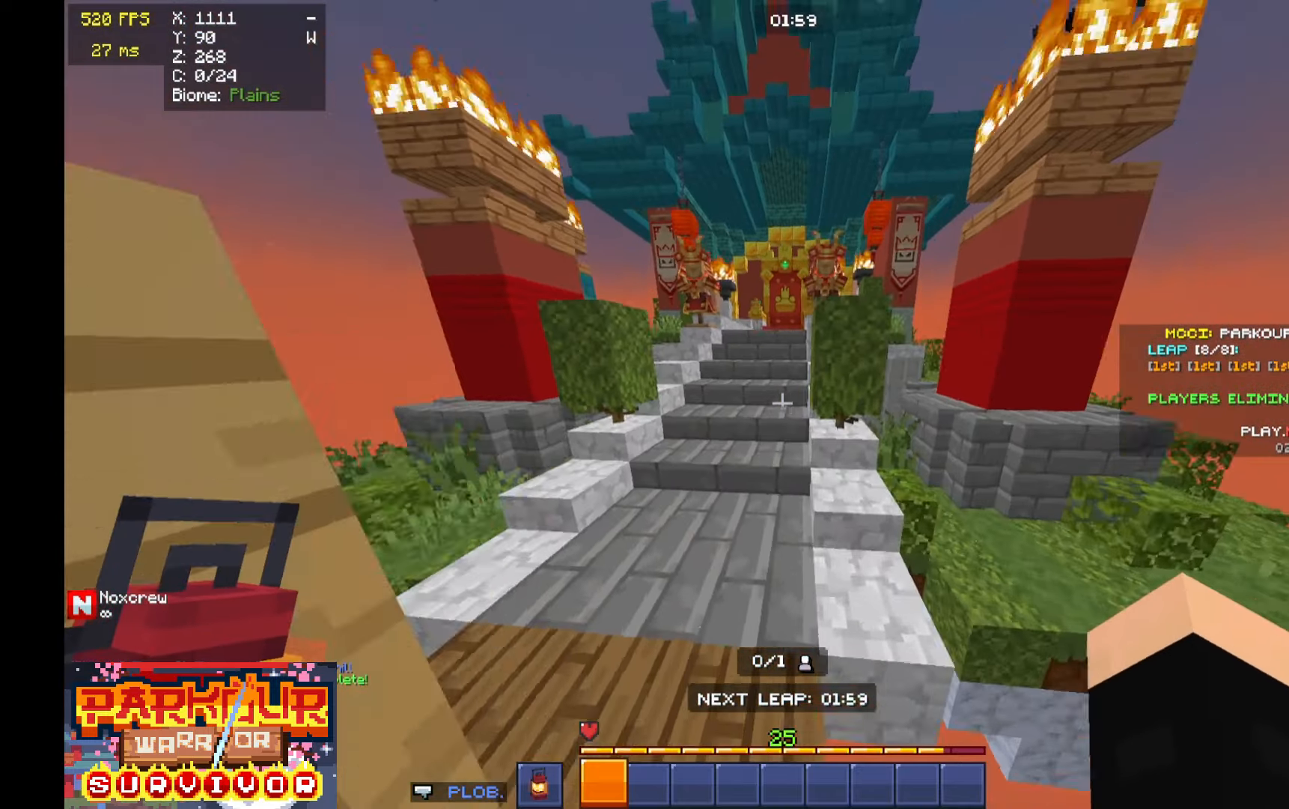
{"keys": ["a", "w"], "mouse": [], "events": [[100, "a", "up"], [166, "space", "down"], [200, "a", "down"], [366, "space", "up"]]}
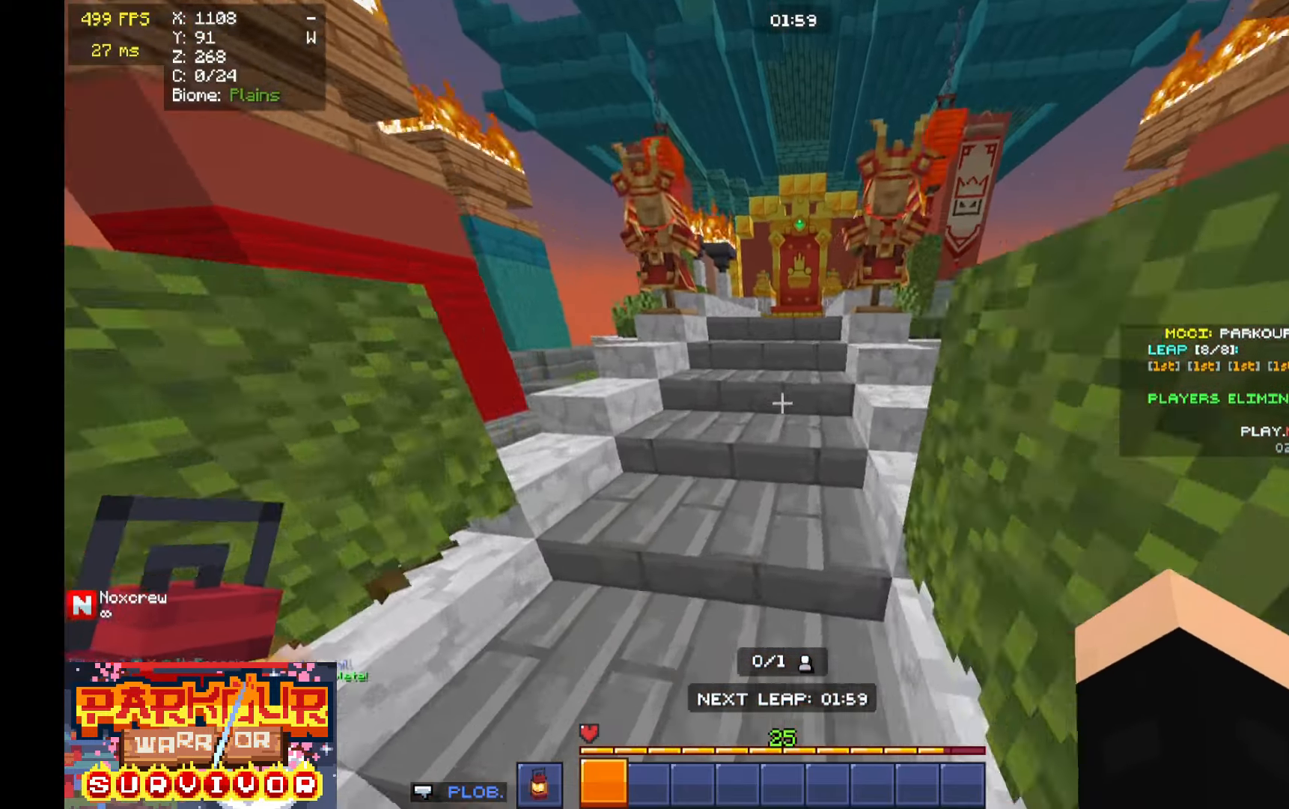
{"keys": ["w"], "mouse": [], "events": [[66, "a", "up"], [433, "space", "down"], [500, "space", "up"]]}
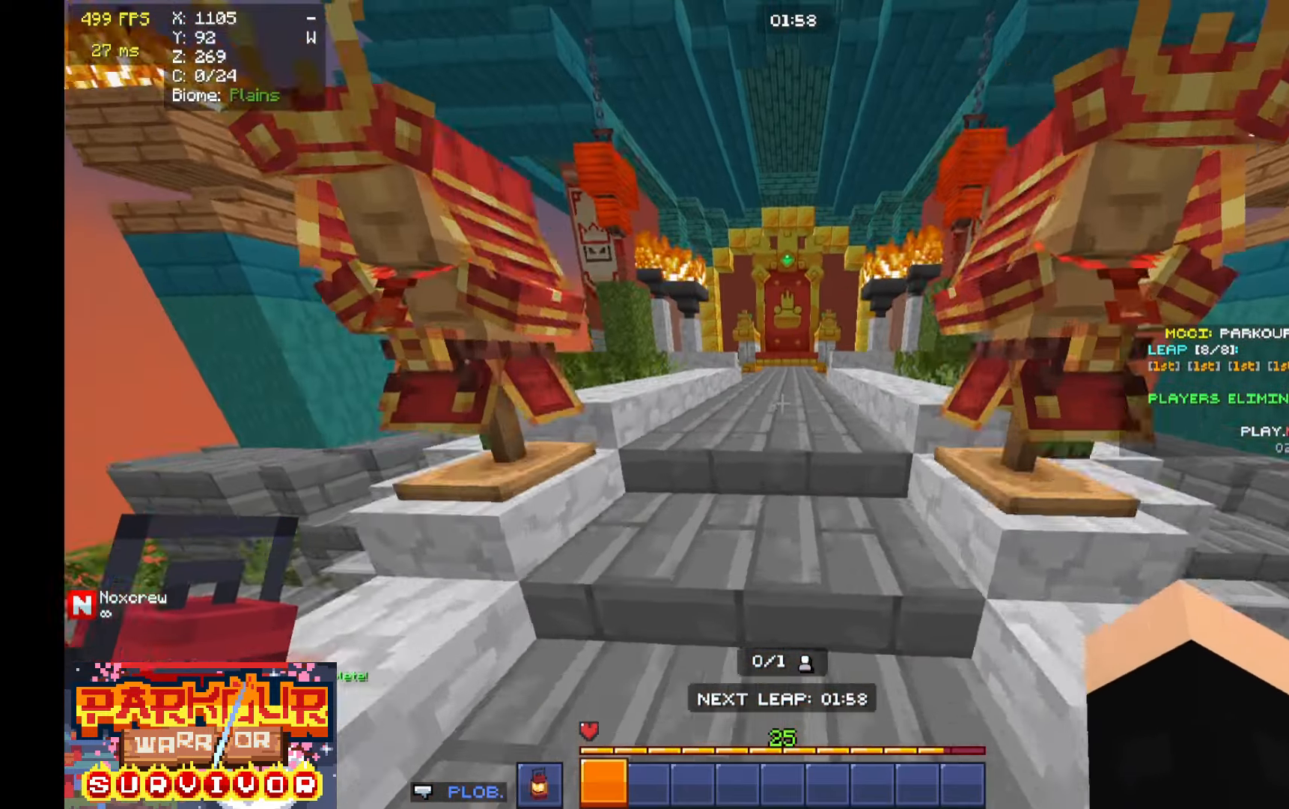
{"keys": ["space", "w"], "mouse": [], "events": [[66, "space", "down"], [133, "space", "up"], [333, "space", "down"], [366, "space", "up"], [433, "space", "down"]]}
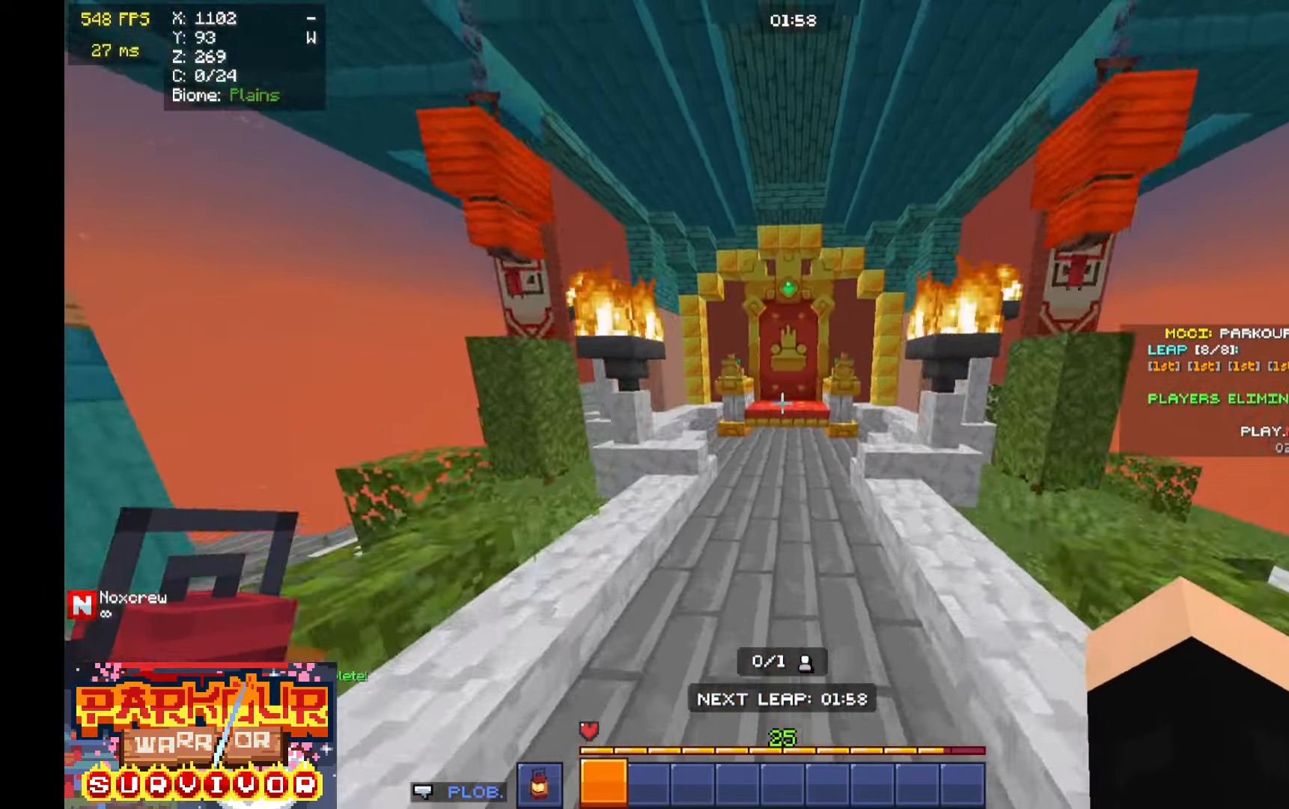
{"keys": ["w"], "mouse": [], "events": [[200, "space", "up"]]}
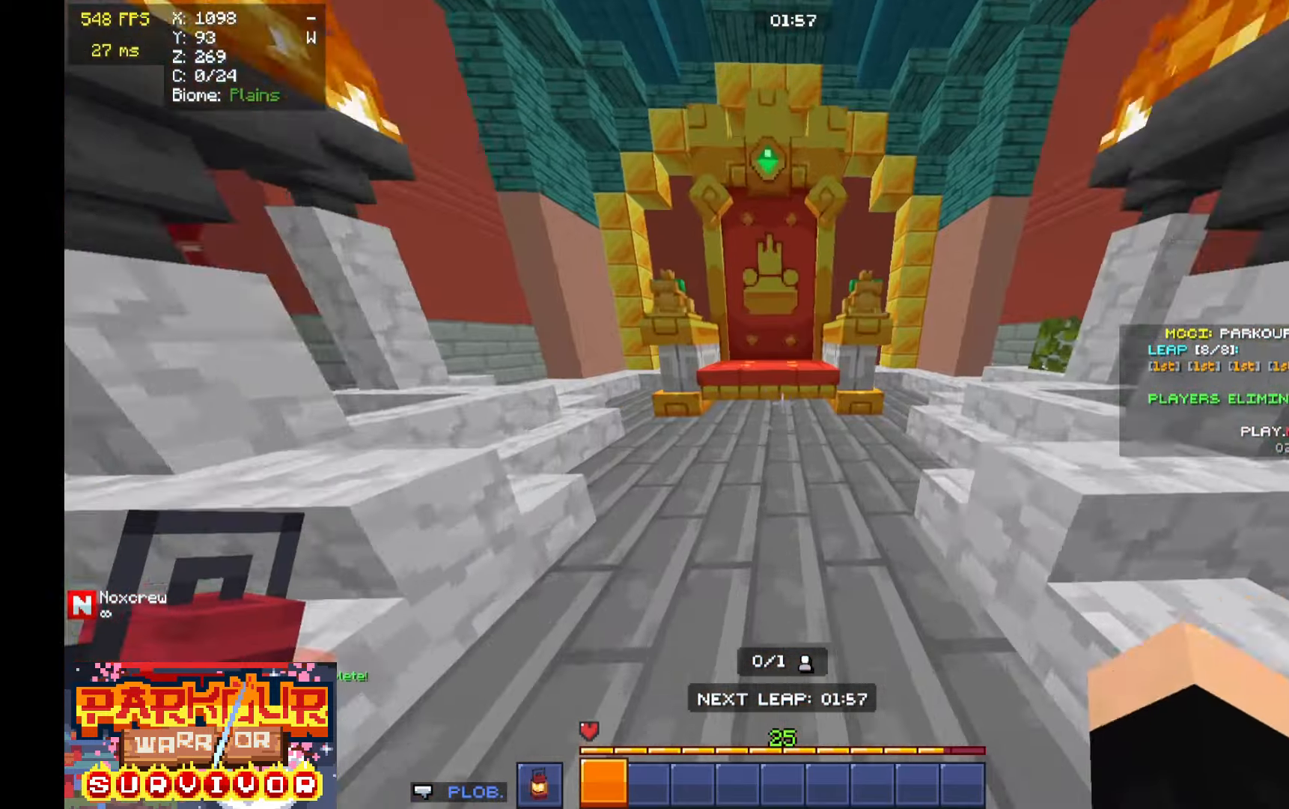
{"keys": ["space", "w"], "mouse": [], "events": [[33, "mouse_left", "down"], [133, "mouse_left", "up"], [166, "mouse_left", "down"], [300, "mouse_left", "up"], [400, "mouse_left", "down"], [466, "mouse_left", "up"], [466, "space", "down"]]}
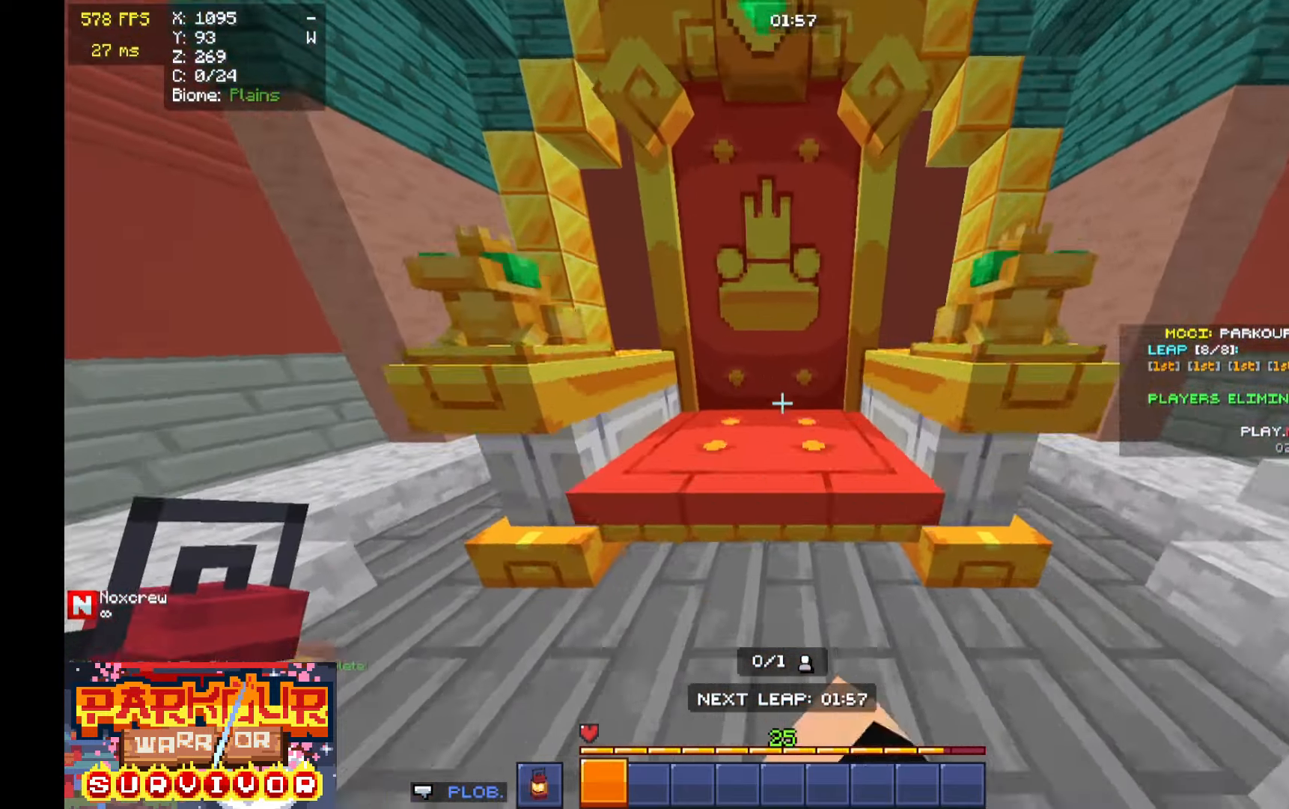
{"keys": [], "mouse": [], "events": [[66, "space", "up"], [200, "d", "down"], [266, "s", "down"], [266, "w", "up"], [366, "d", "up"], [466, "s", "up"]]}
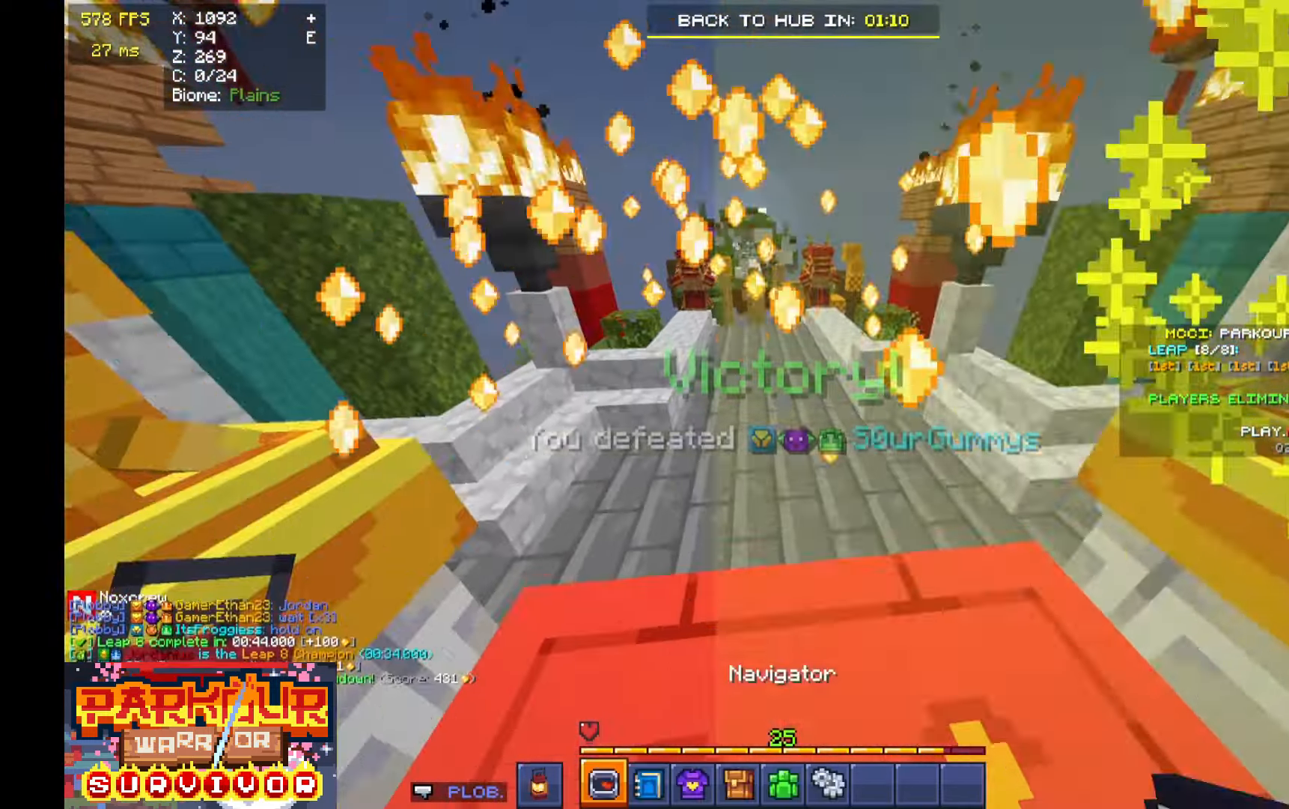
{"keys": [], "mouse": [], "events": []}
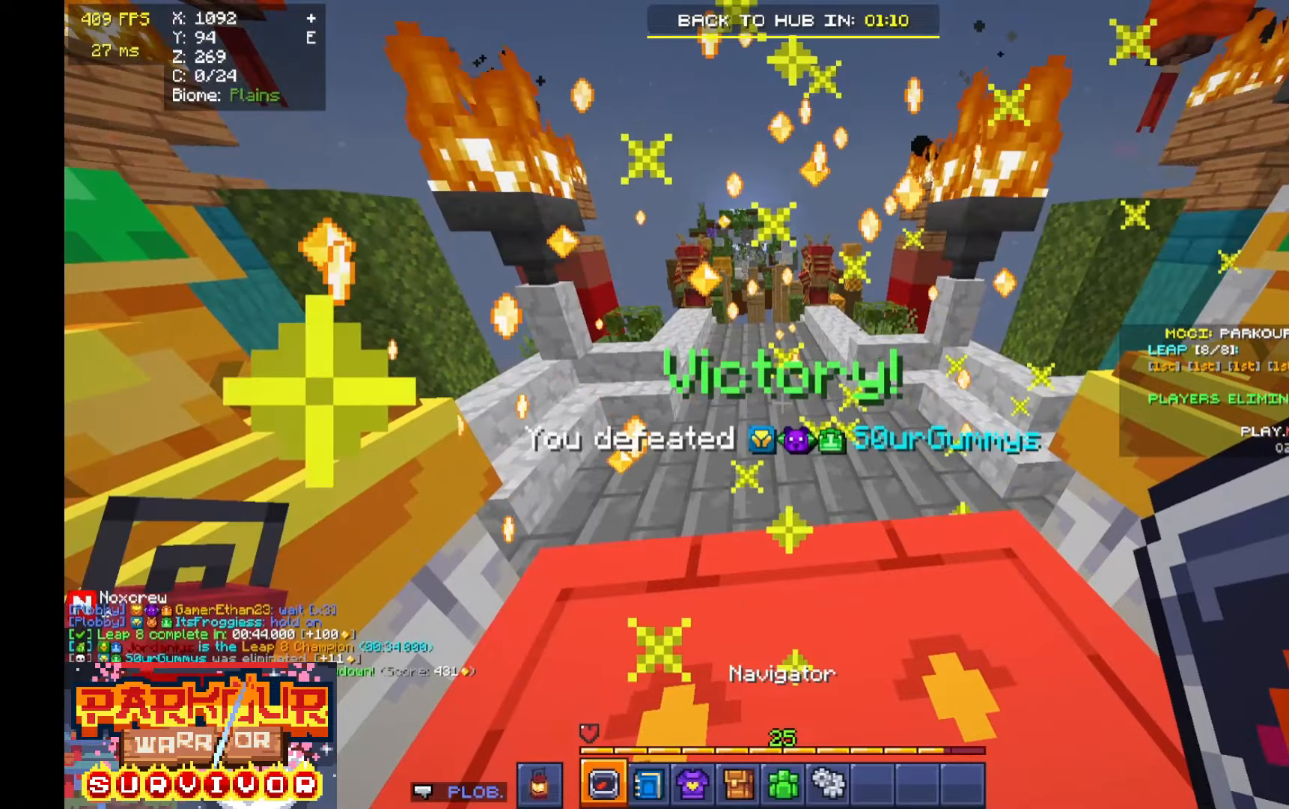
{"keys": ["w"], "mouse": [], "events": [[266, "w", "down"]]}
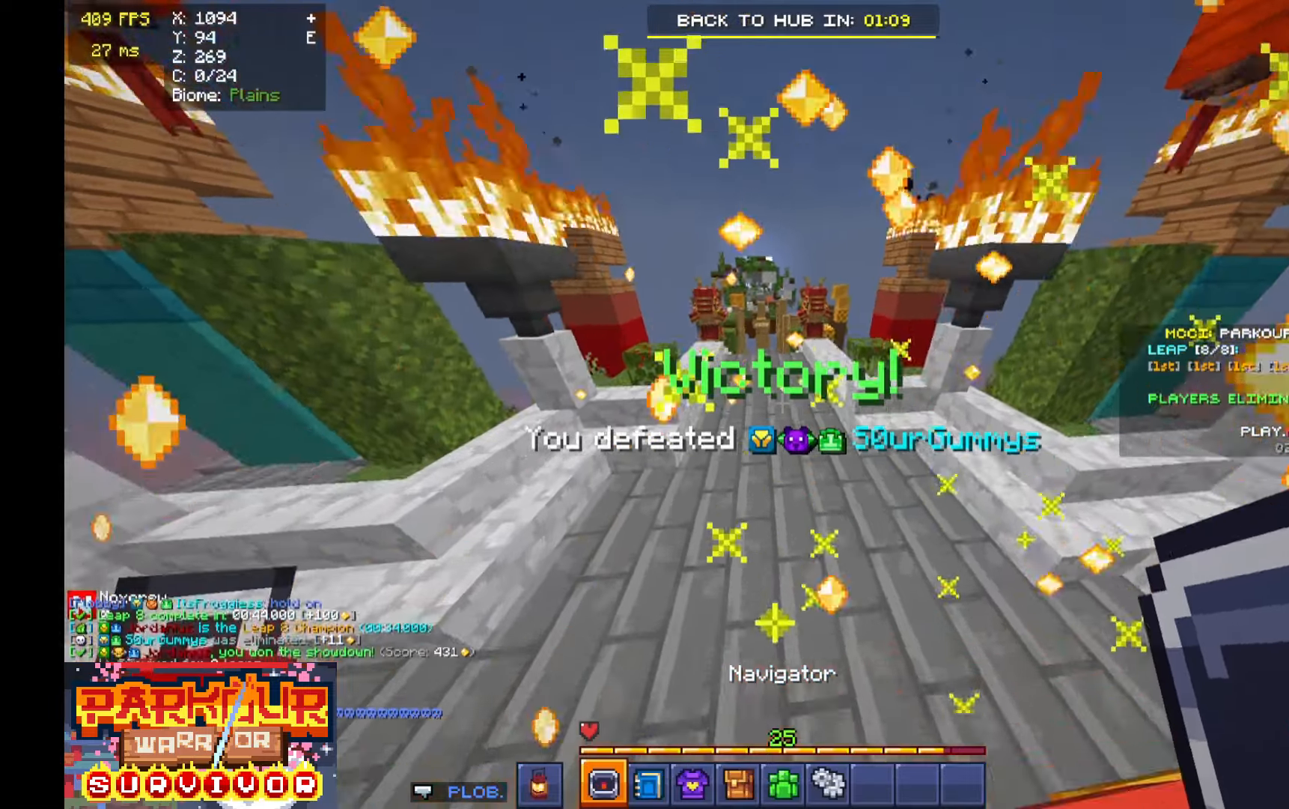
{"keys": [], "mouse": [], "events": [[66, "w", "up"]]}
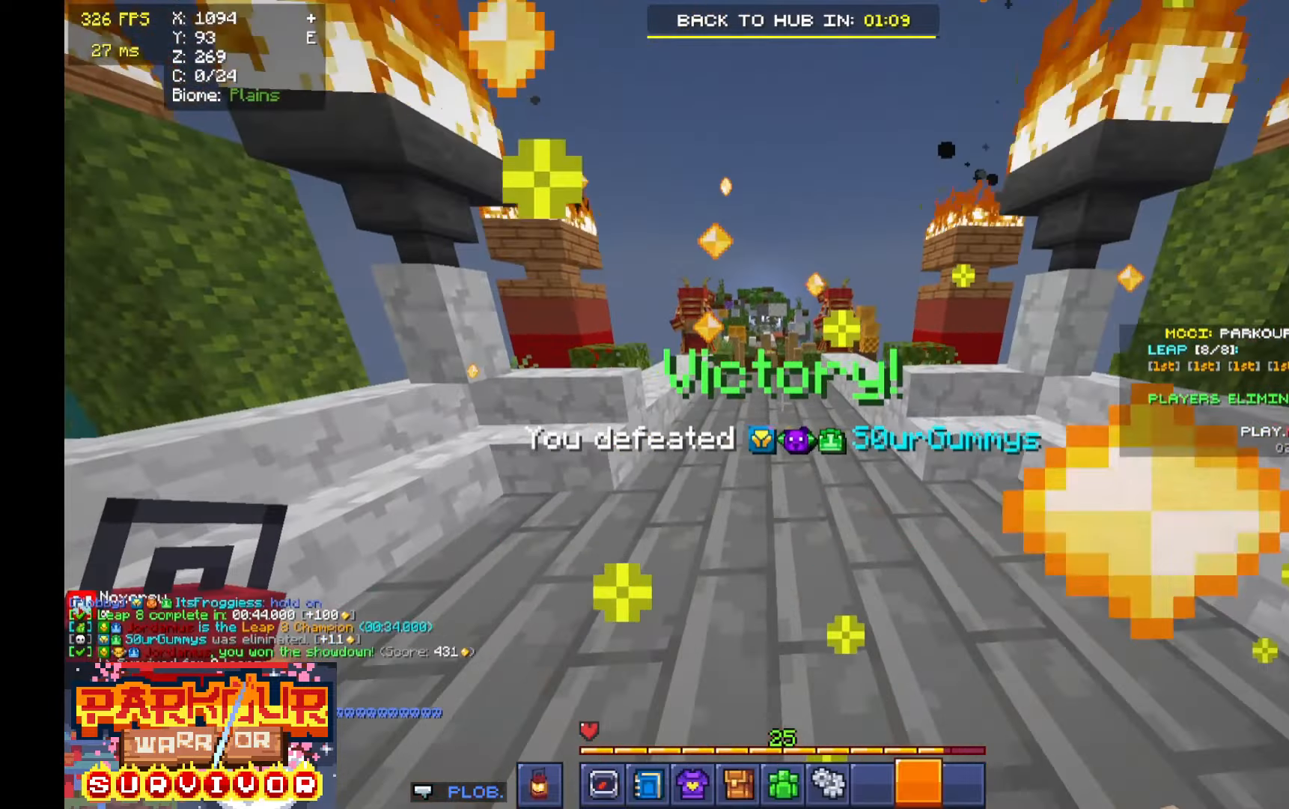
{"keys": [], "mouse": [], "events": []}
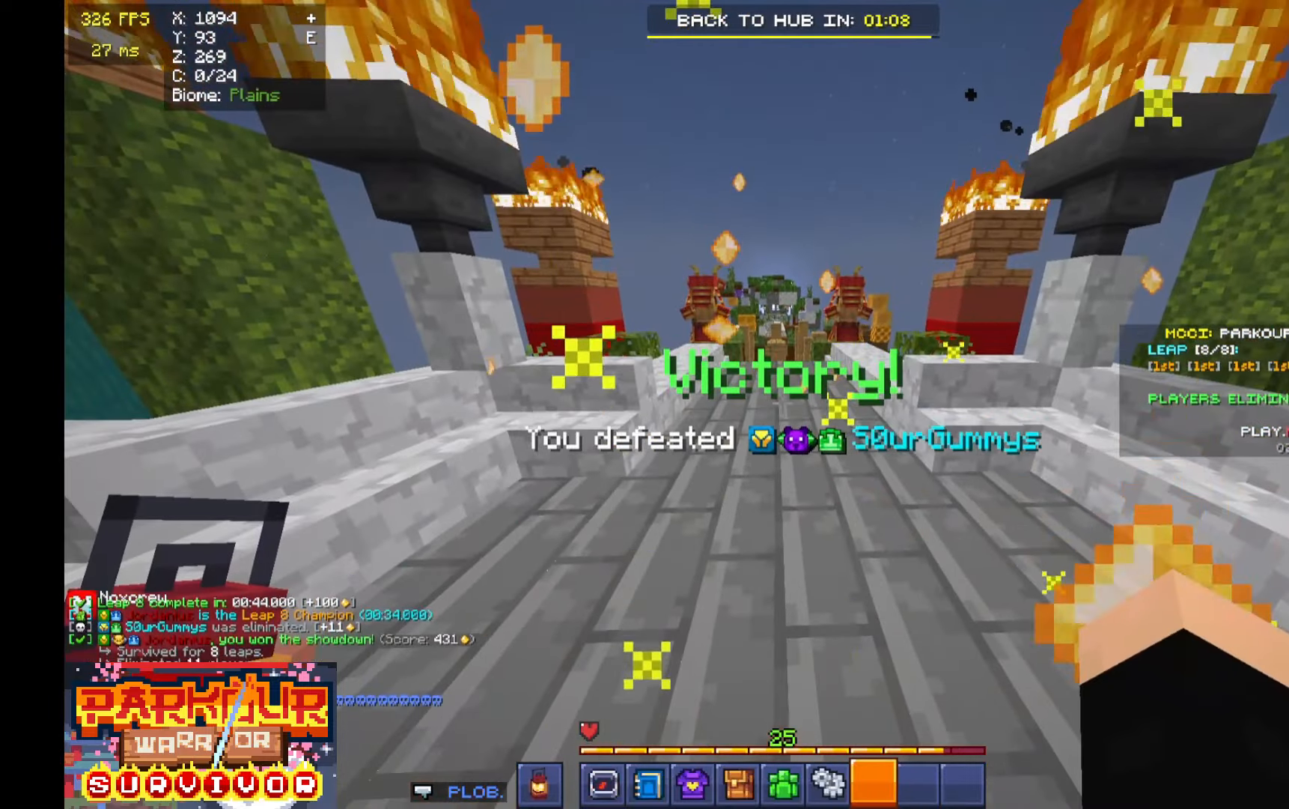
{"keys": [], "mouse": [], "events": []}
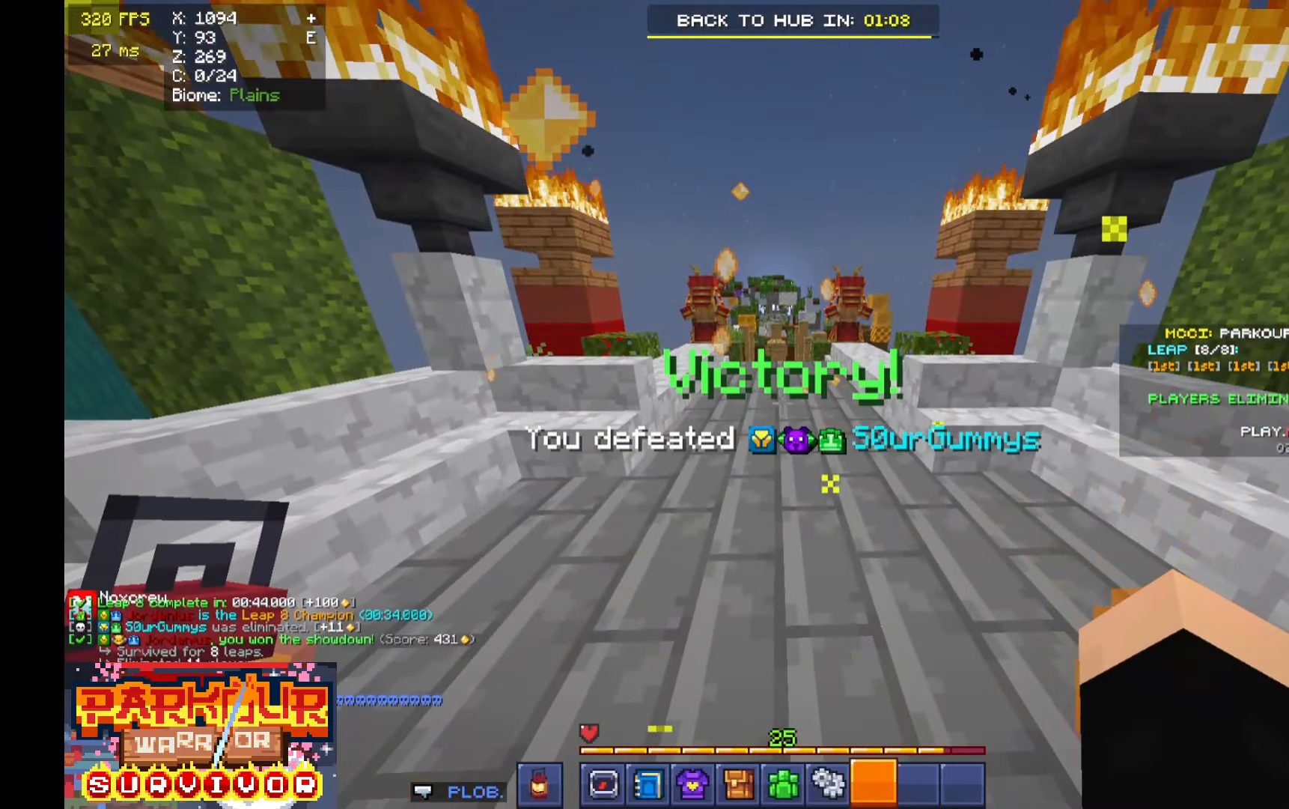
{"keys": [], "mouse": [], "events": []}
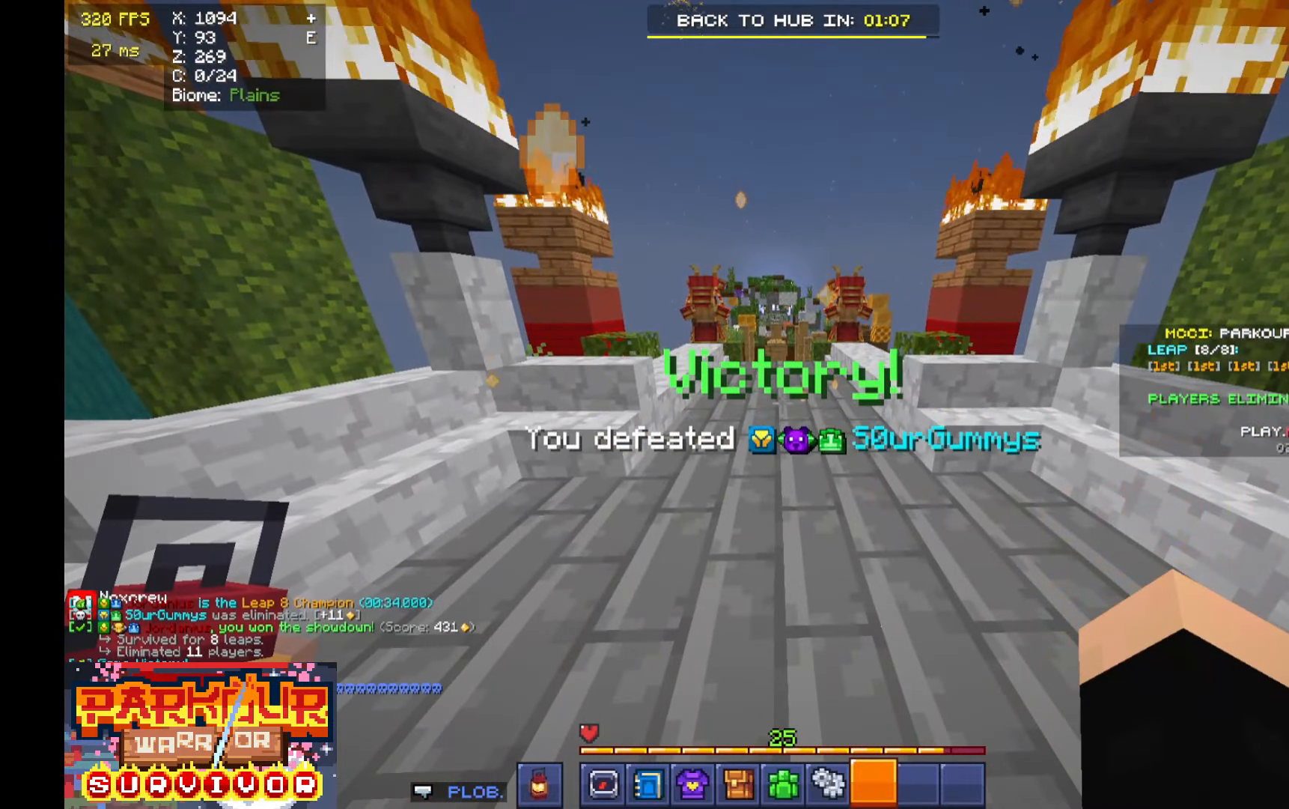
{"keys": [], "mouse": [], "events": []}
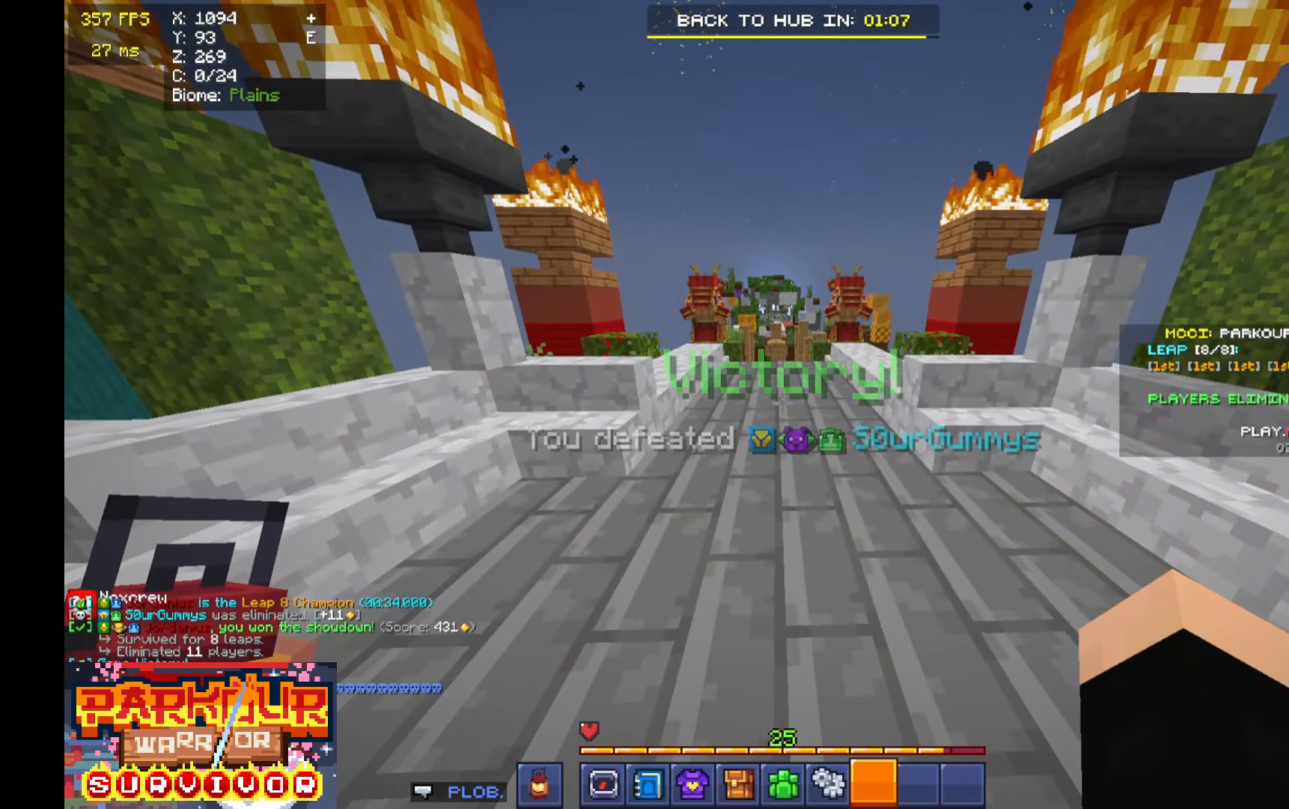
{"keys": [], "mouse": [], "events": []}
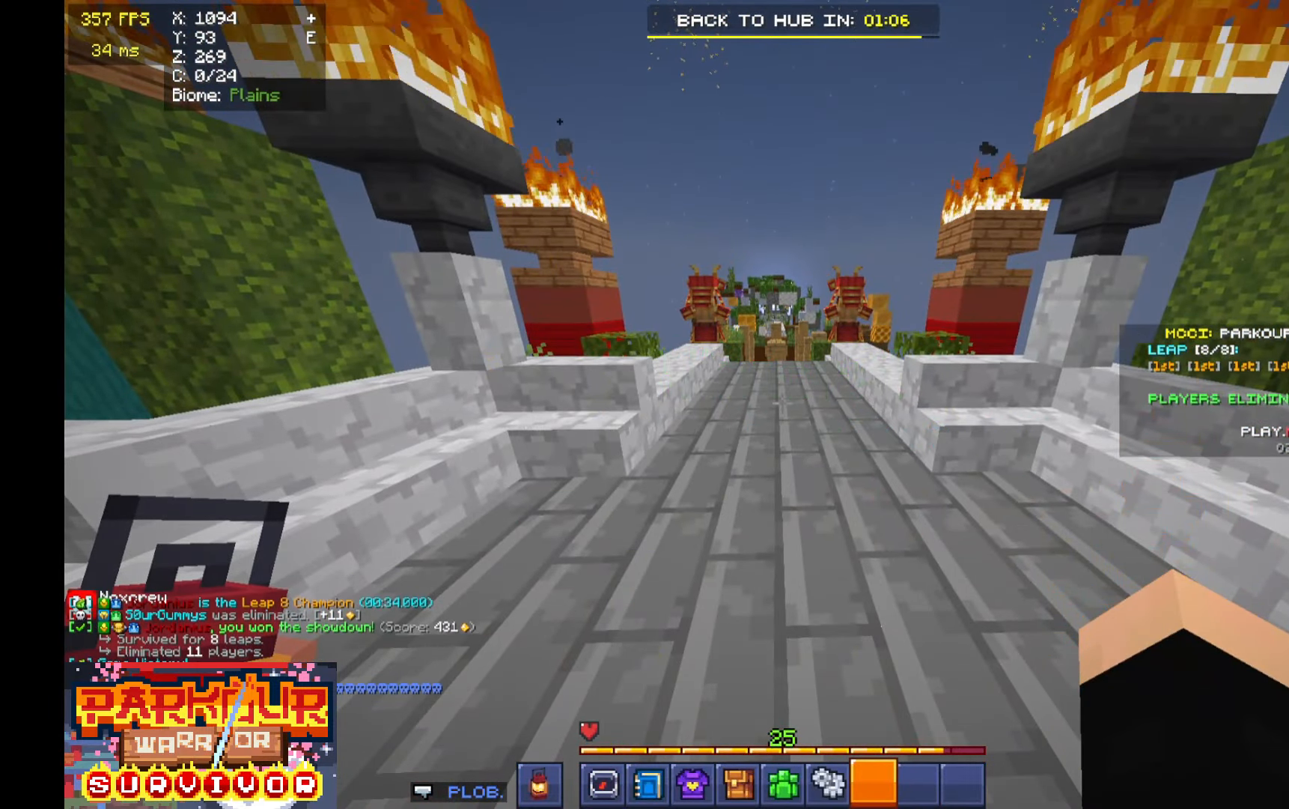
{"keys": ["a", "w"], "mouse": [], "events": [[166, "w", "down"], [300, "space", "down"], [400, "a", "down"], [500, "space", "up"]]}
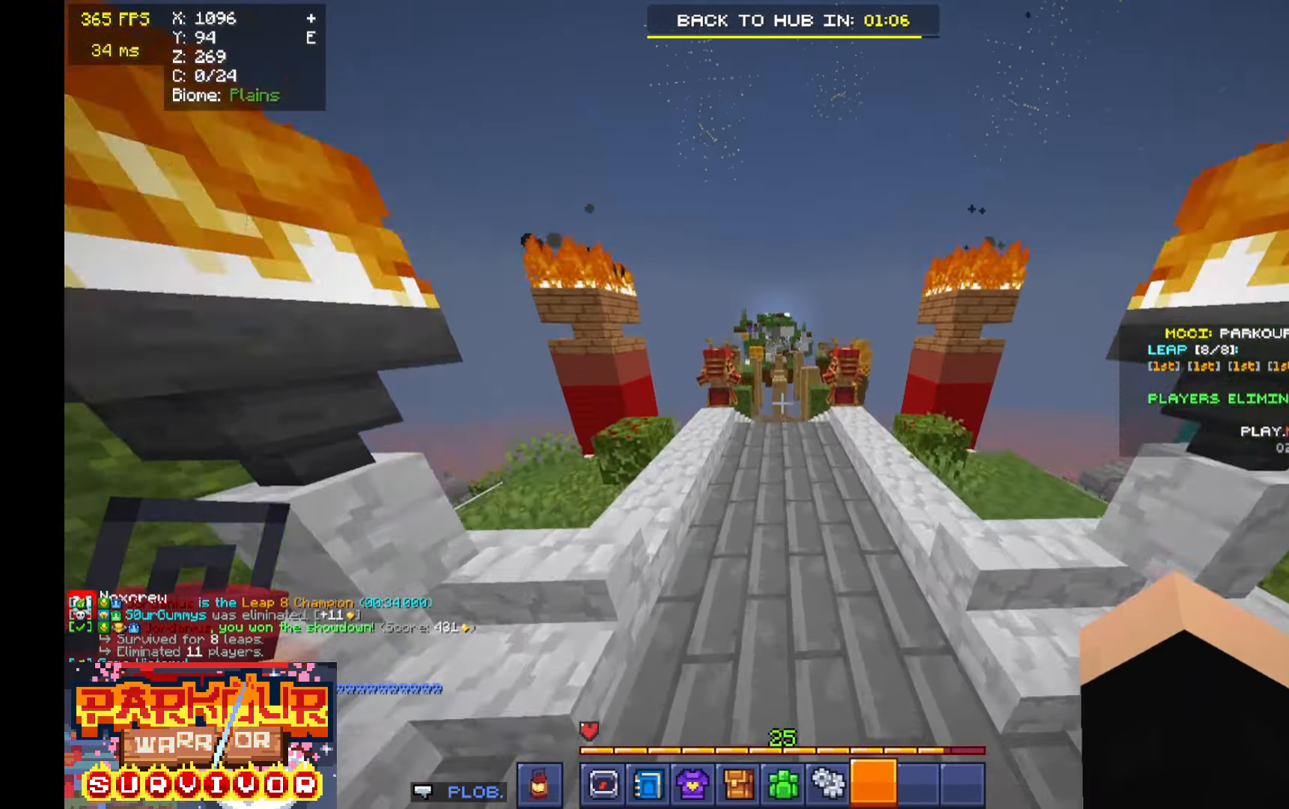
{"keys": ["d", "w"], "mouse": [], "events": [[166, "mouse_left", "down"], [200, "w", "up"], [266, "mouse_left", "up"], [400, "a", "up"], [466, "d", "down"], [466, "w", "down"]]}
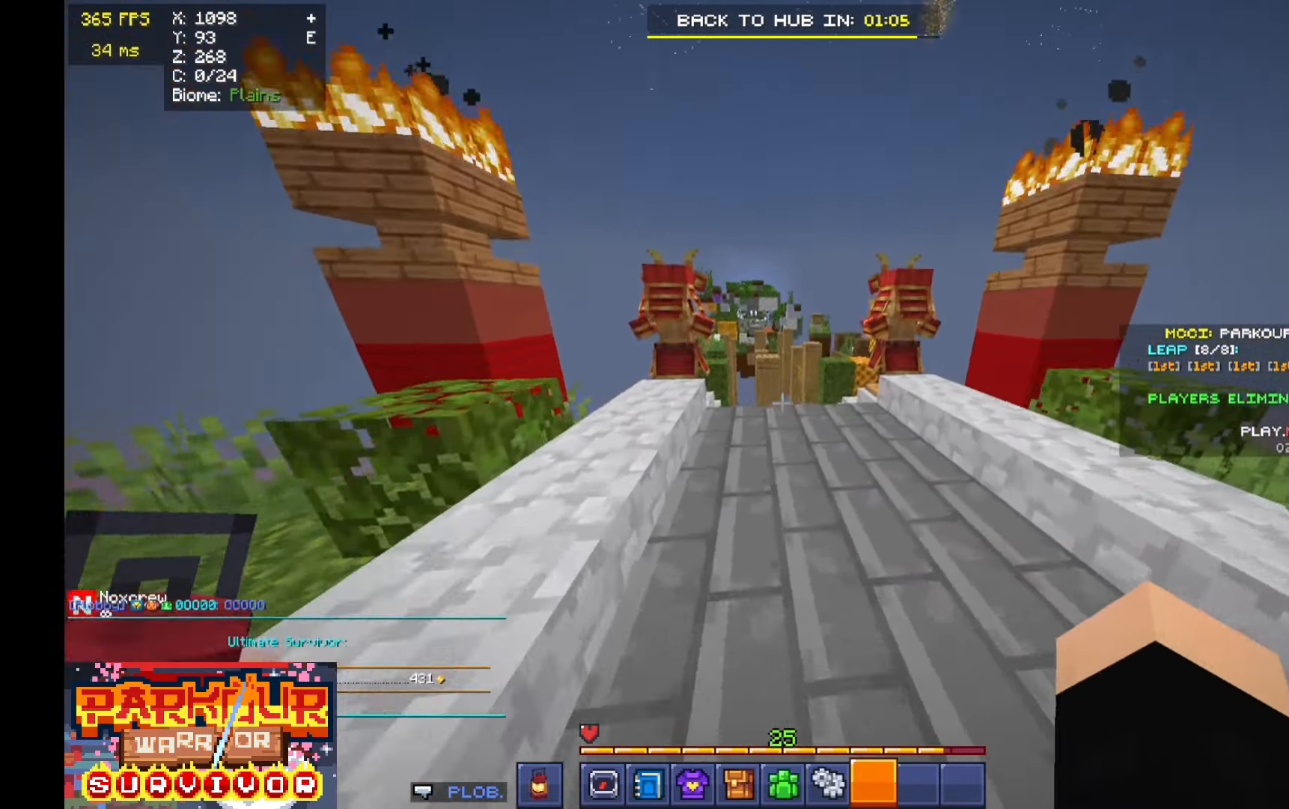
{"keys": ["a", "w"], "mouse": [], "events": [[66, "d", "up"], [233, "a", "down"], [233, "space", "down"], [500, "space", "up"]]}
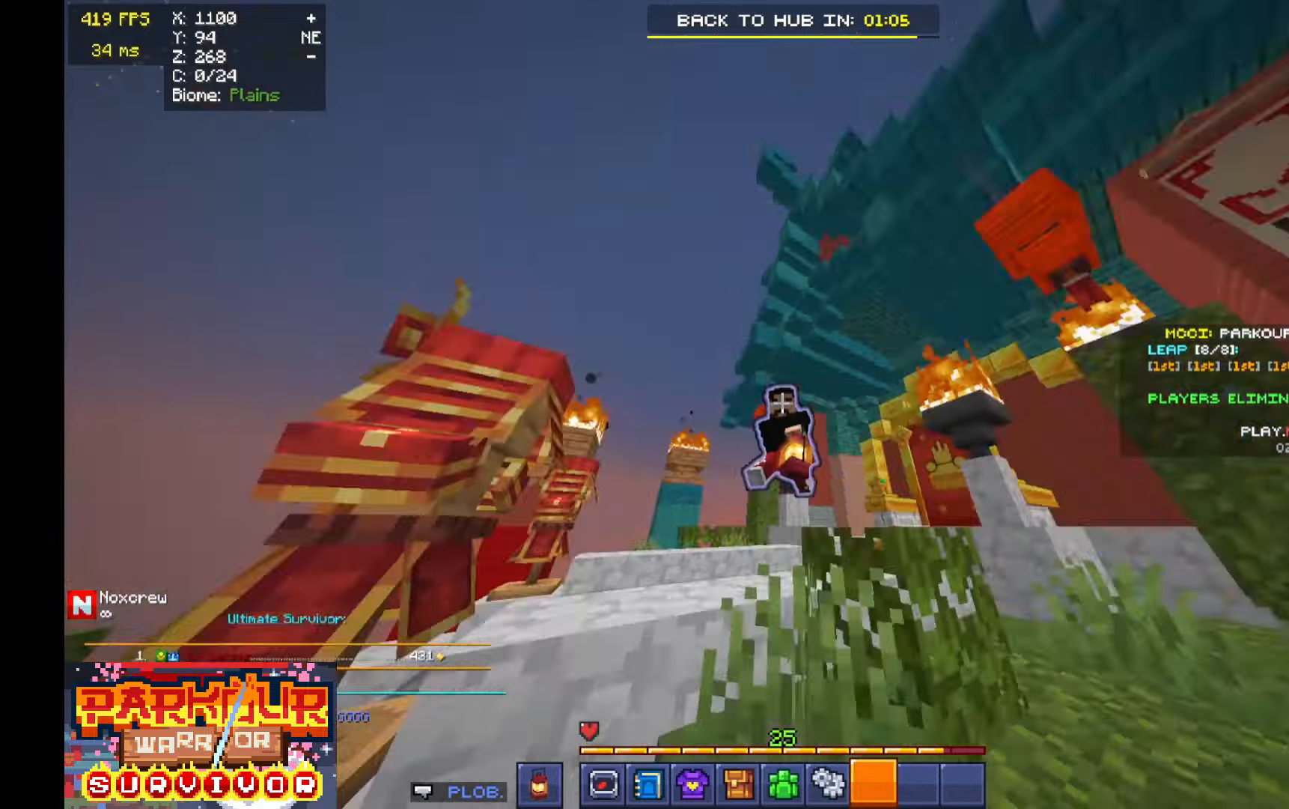
{"keys": ["a", "w"], "mouse": [], "events": [[33, "w", "up"], [166, "mouse_left", "down"], [300, "mouse_left", "up"], [300, "w", "down"]]}
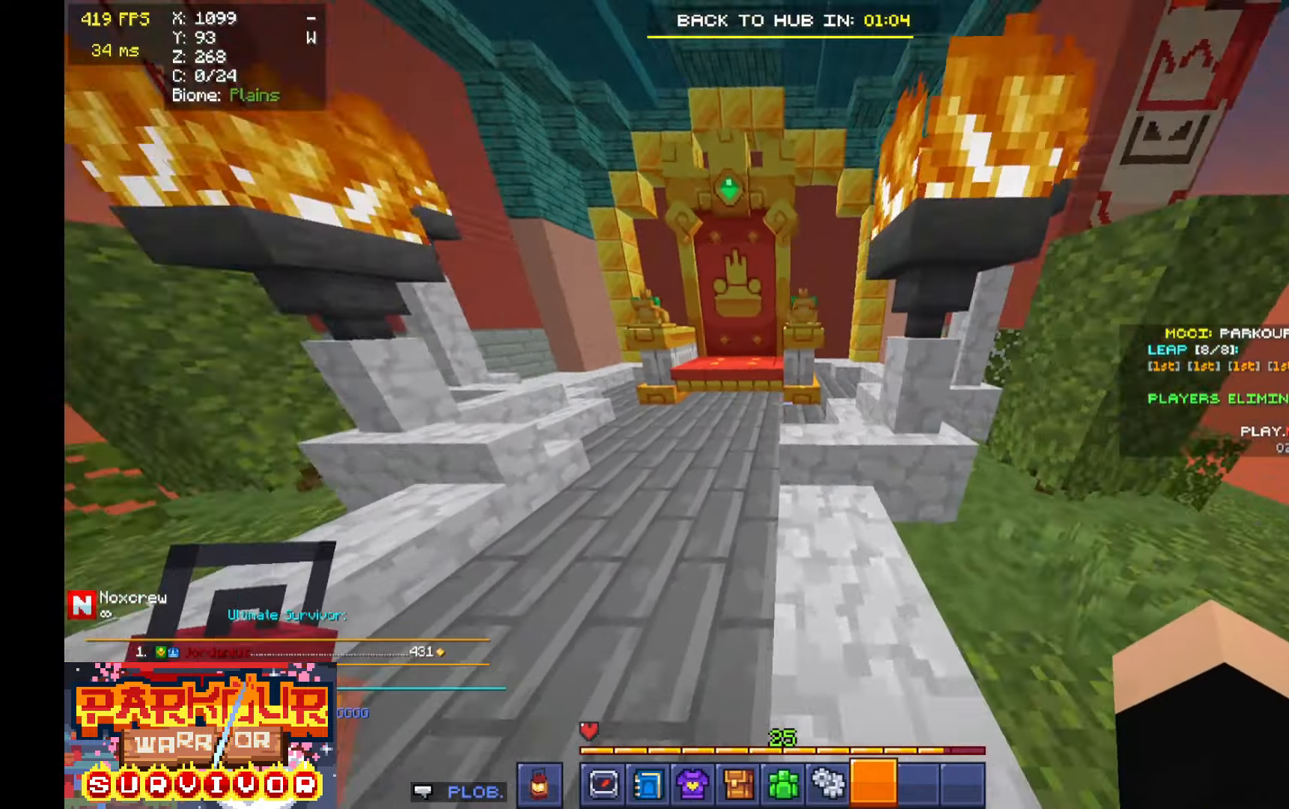
{"keys": ["a", "space", "w"], "mouse": ["left"], "events": [[66, "space", "down"], [200, "a", "up"], [333, "d", "down"], [433, "a", "down"], [433, "mouse_left", "down"], [466, "d", "up"]]}